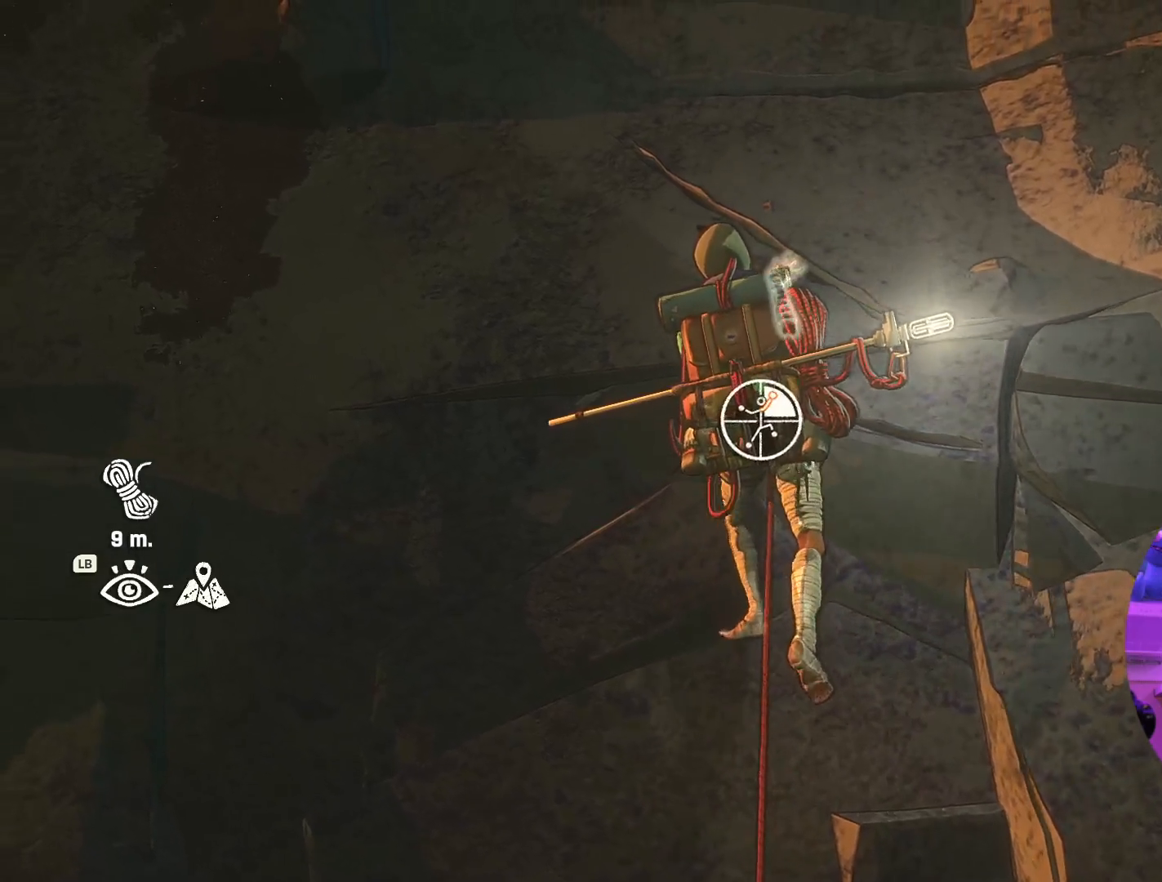
Gameplay with a controller (Xbox layout); each line is a JSON object with the inputs held at the frame after it (dt_ms = milliseconds from this image to that frame). "events" lists button and stick changes between this image and that frame as [ms after this image, input, new state], when the widget could be followed in between. Not read: R2.
{"dt_ms": 500, "buttons": [], "left_stick": "right", "right_stick": "center", "events": [[117, "left_stick", "down-right"], [367, "R1", "up"], [417, "left_stick", "right"]]}
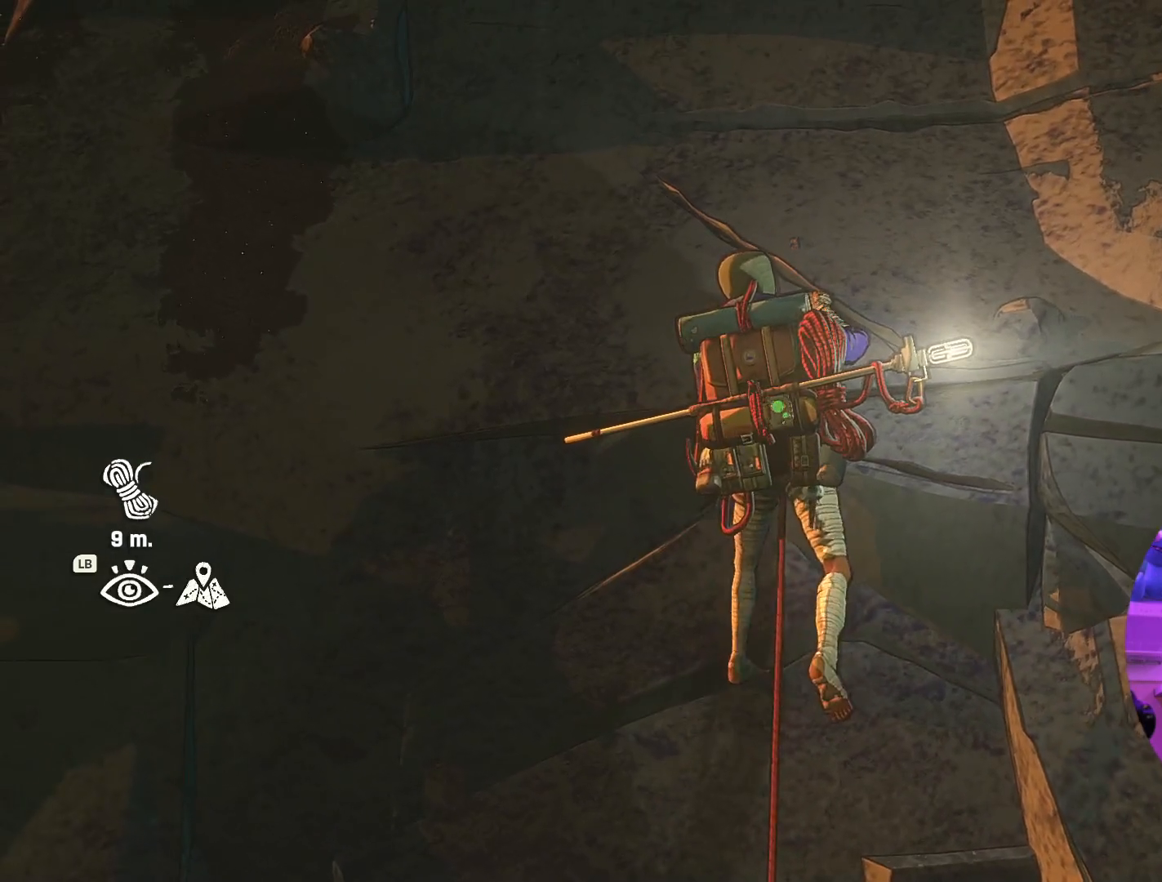
{"dt_ms": 500, "buttons": [], "left_stick": "up-right", "right_stick": "center", "events": [[67, "left_stick", "up-right"]]}
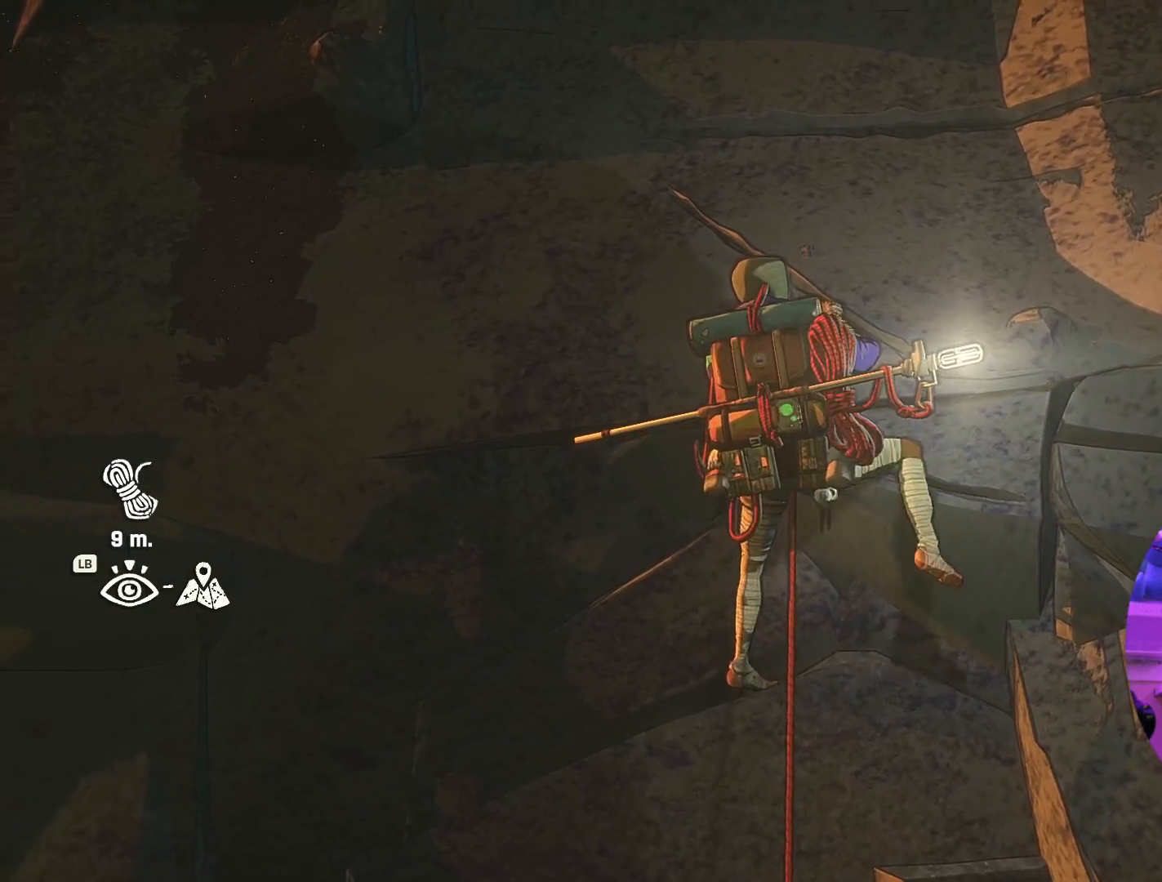
{"dt_ms": 500, "buttons": [], "left_stick": "down", "right_stick": "center", "events": [[100, "left_stick", "up"], [217, "left_stick", "center"], [500, "left_stick", "down"]]}
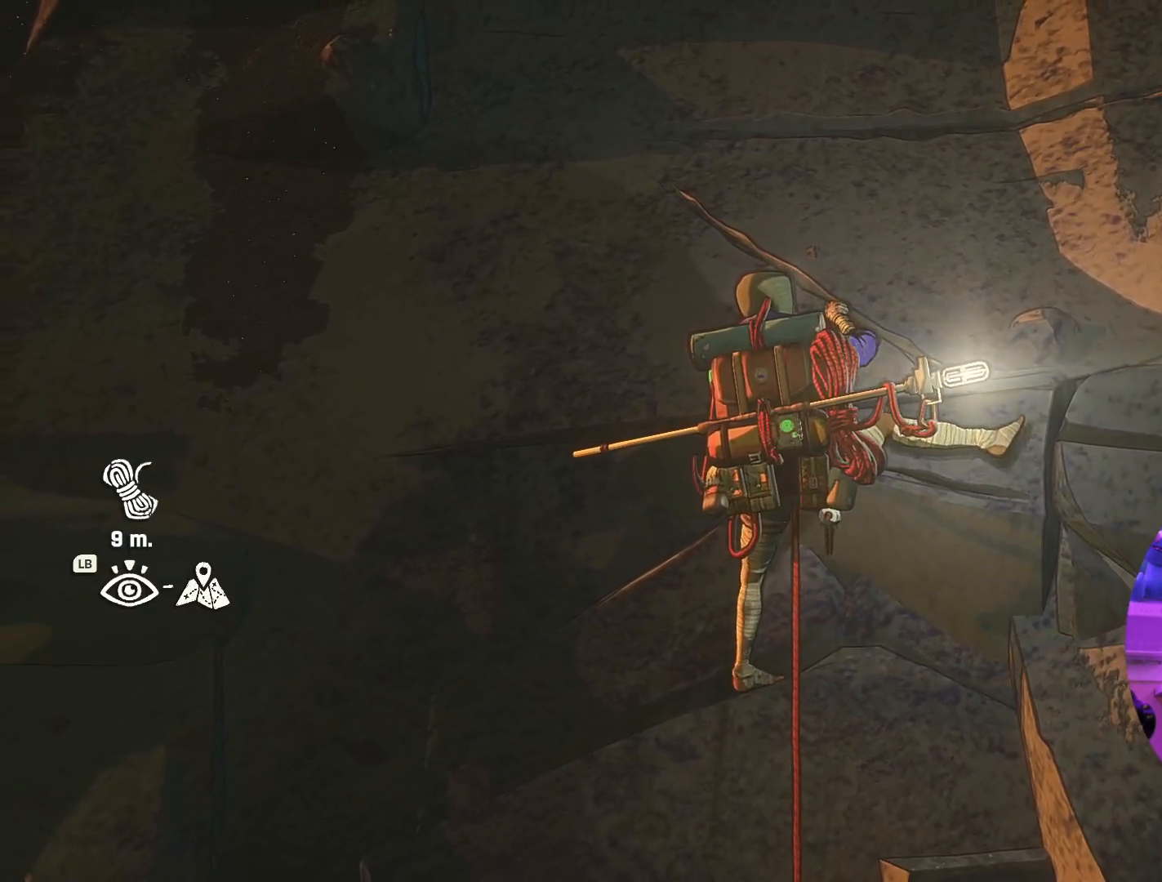
{"dt_ms": 500, "buttons": ["R1"], "left_stick": "center", "right_stick": "center", "events": [[200, "left_stick", "center"], [434, "R1", "down"]]}
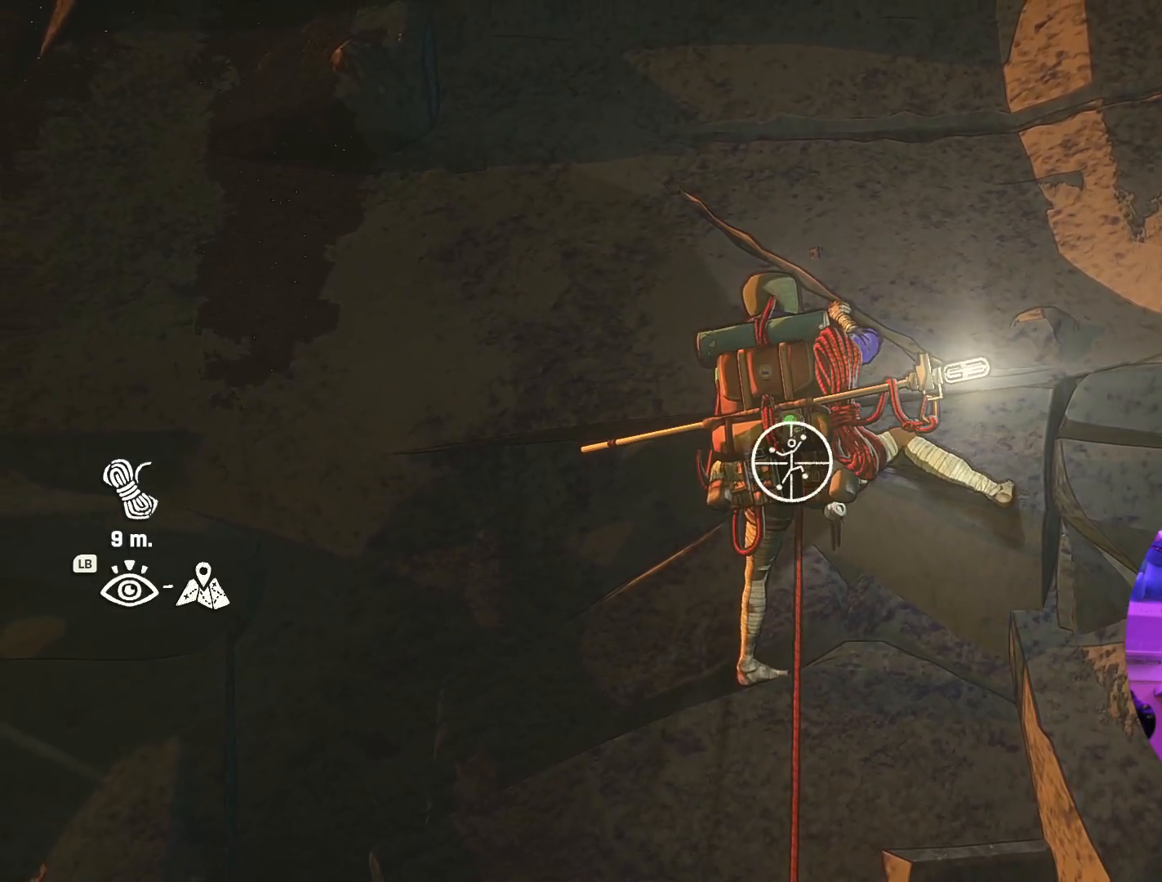
{"dt_ms": 500, "buttons": [], "left_stick": "center", "right_stick": "center", "events": [[350, "R1", "up"]]}
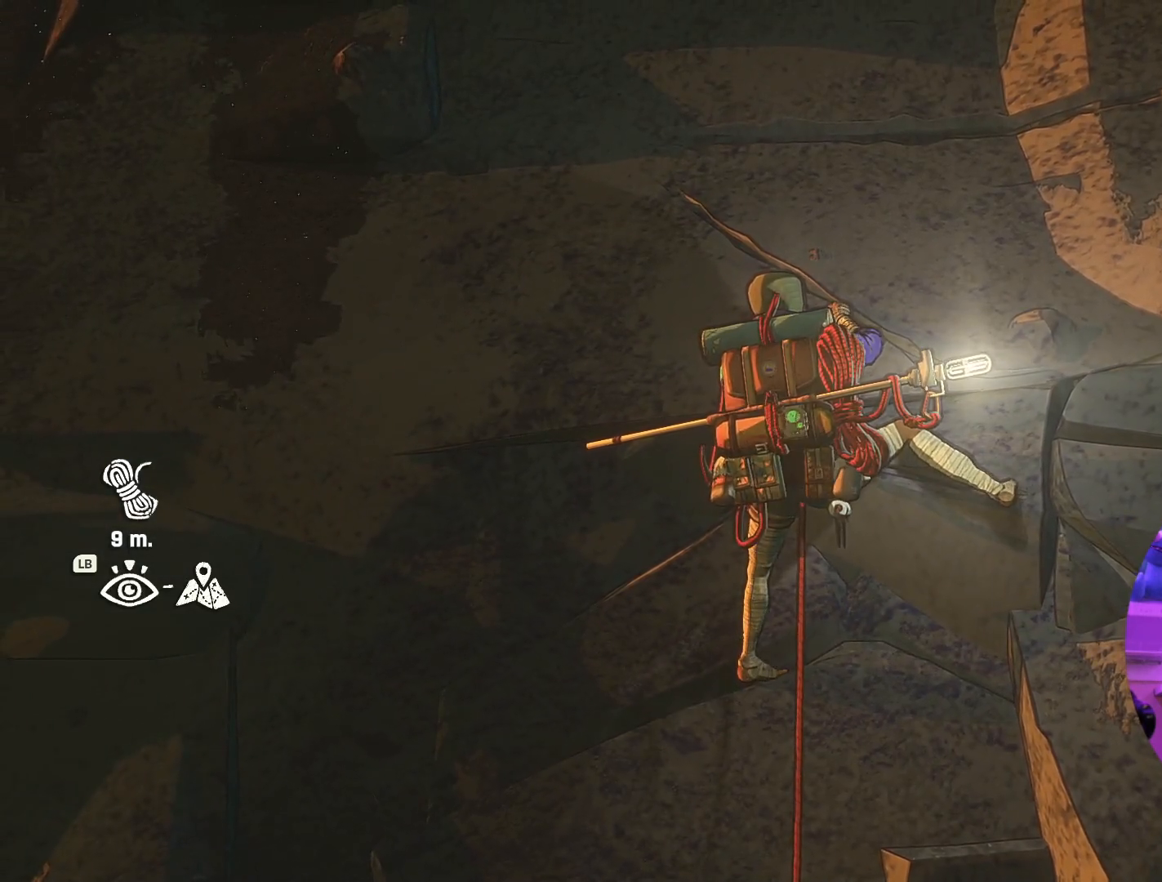
{"dt_ms": 500, "buttons": [], "left_stick": "center", "right_stick": "center", "events": [[34, "right_stick", "down-right"], [334, "right_stick", "down"], [434, "right_stick", "center"]]}
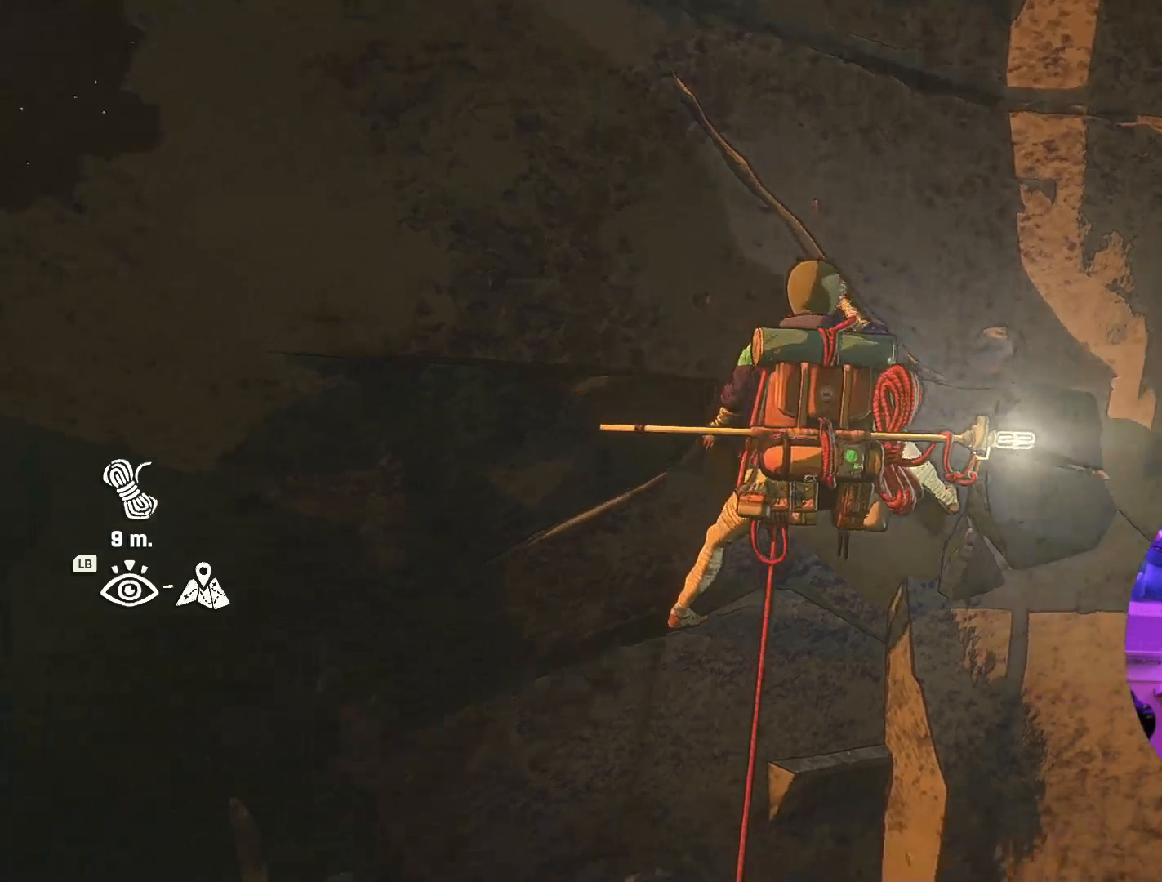
{"dt_ms": 500, "buttons": ["R1"], "left_stick": "left", "right_stick": "center", "events": [[434, "R1", "down"], [484, "left_stick", "left"]]}
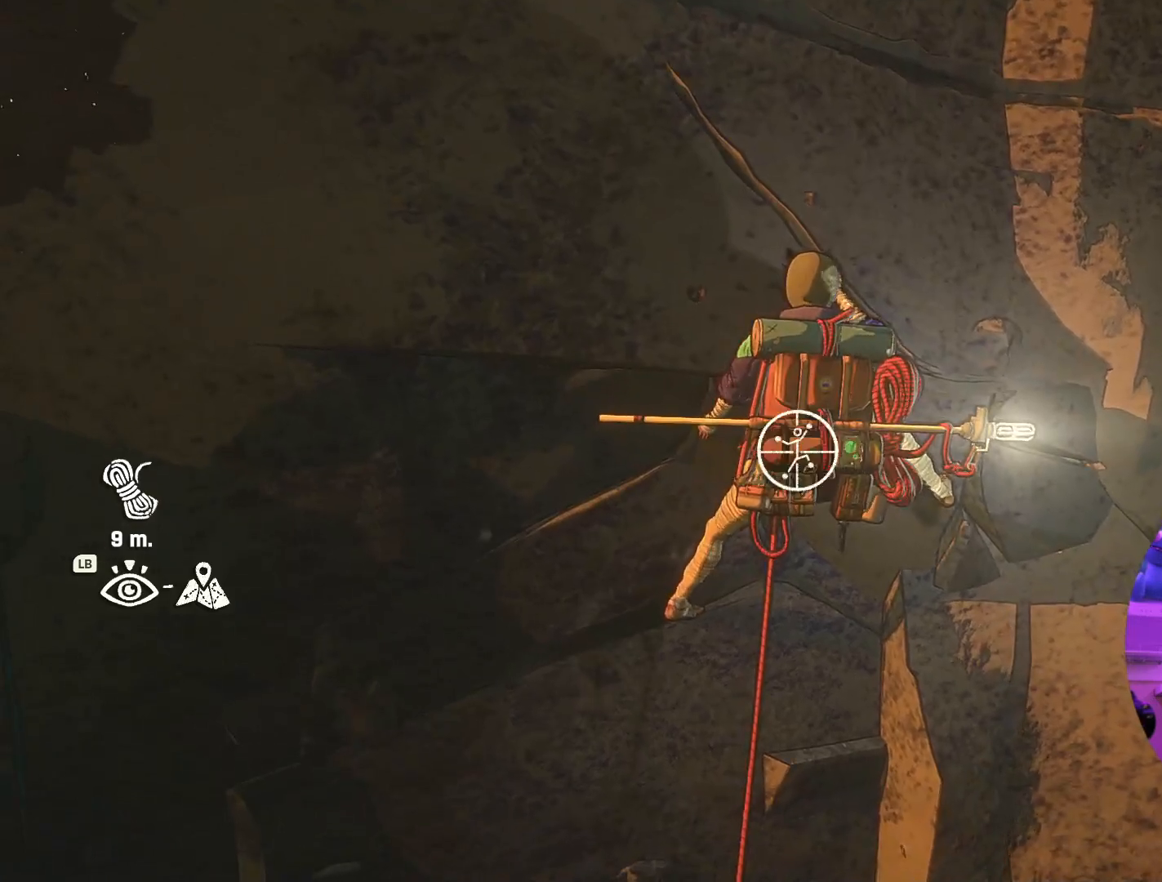
{"dt_ms": 500, "buttons": [], "left_stick": "up-left", "right_stick": "center"}
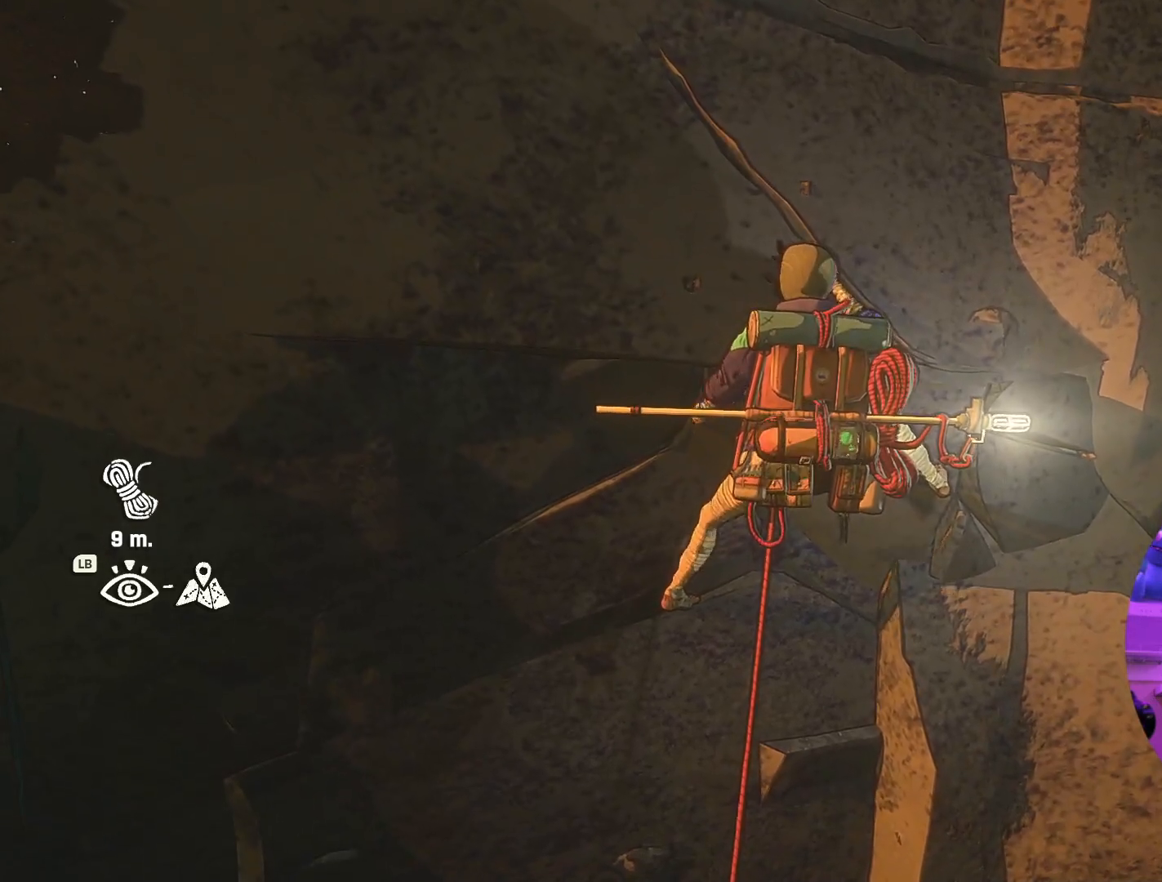
{"dt_ms": 500, "buttons": [], "left_stick": "up", "right_stick": "center", "events": [[100, "left_stick", "up"]]}
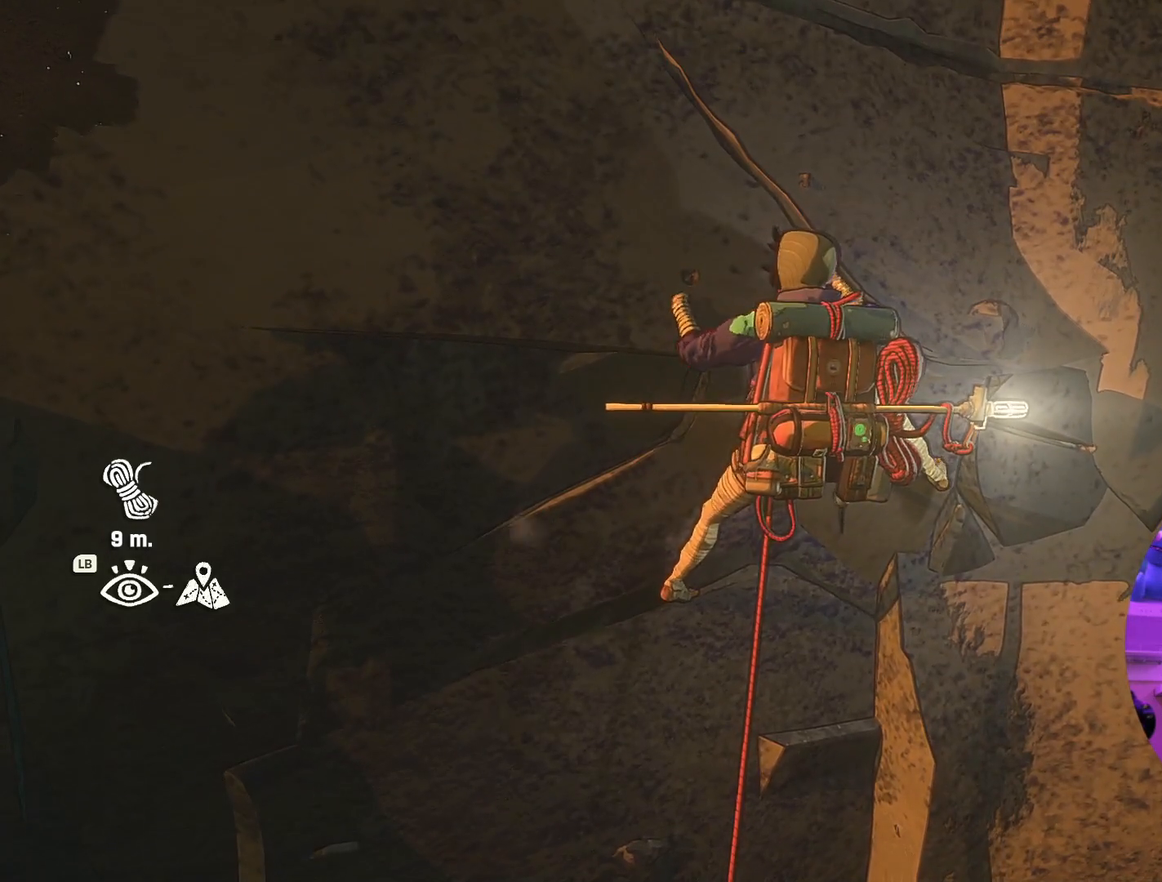
{"dt_ms": 500, "buttons": [], "left_stick": "up", "right_stick": "center", "events": []}
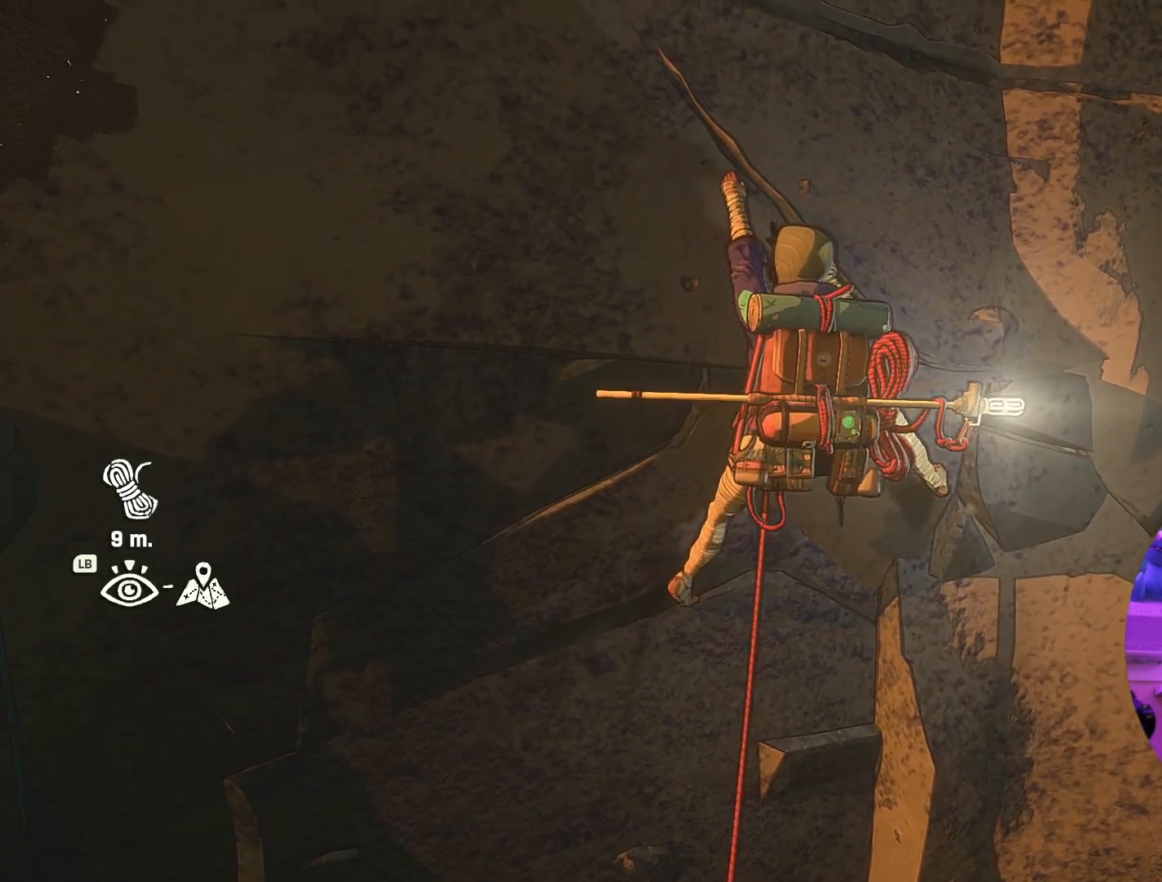
{"dt_ms": 500, "buttons": [], "left_stick": "up", "right_stick": "center", "events": []}
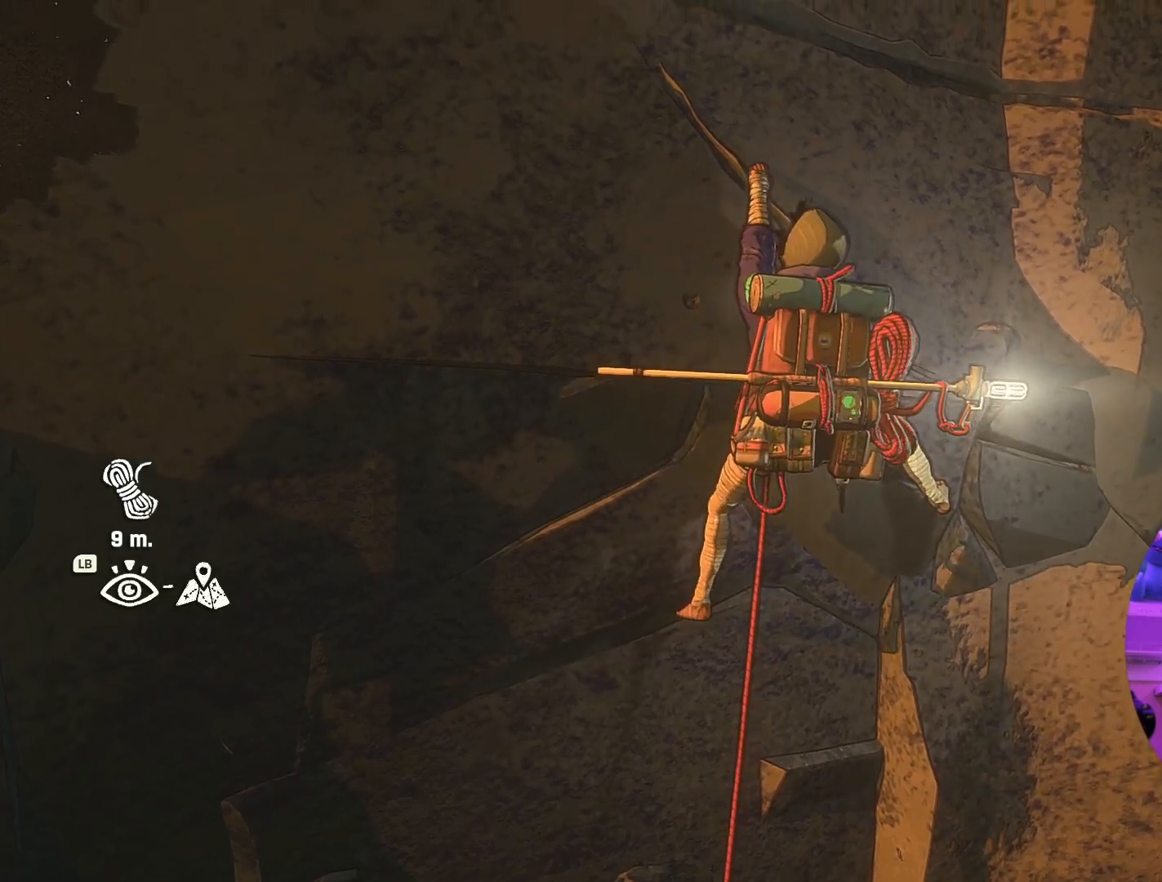
{"dt_ms": 500, "buttons": [], "left_stick": "up-left", "right_stick": "center", "events": [[17, "left_stick", "up-left"]]}
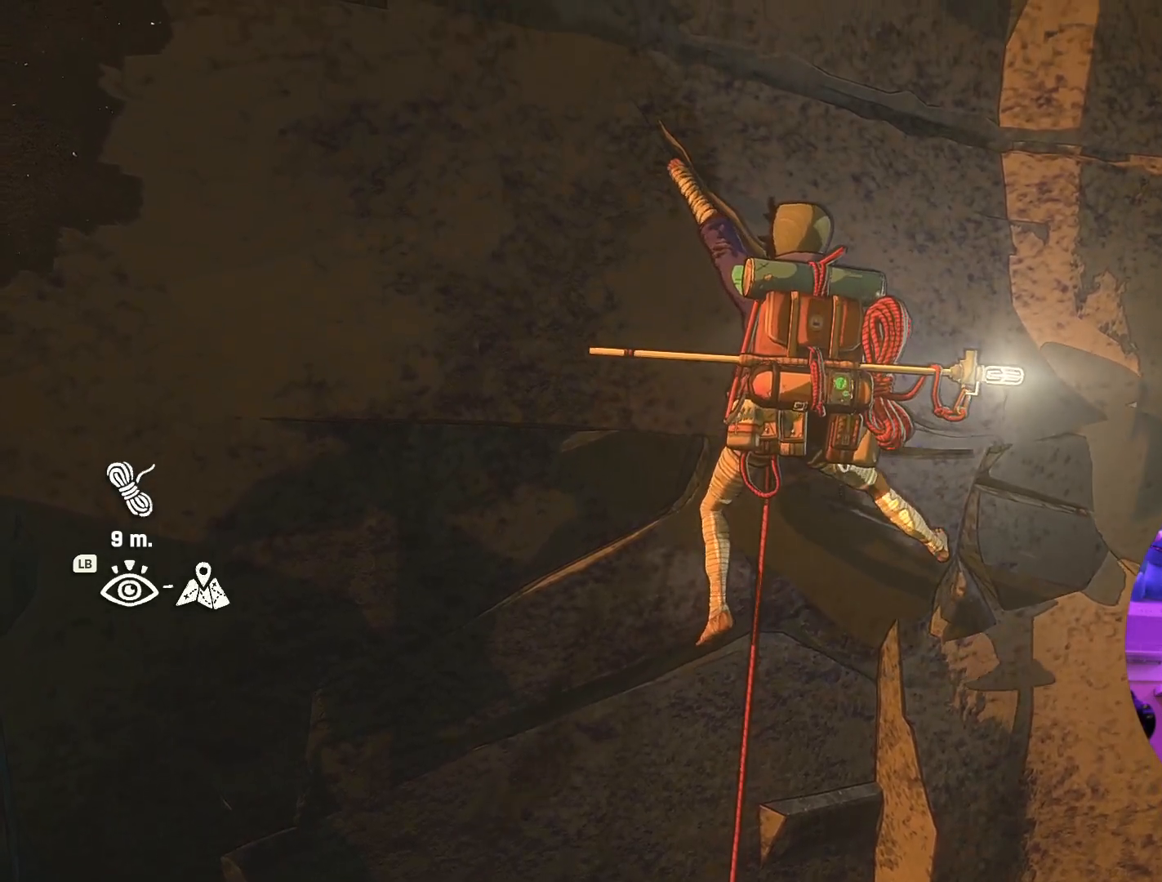
{"dt_ms": 500, "buttons": ["R1"], "left_stick": "center", "right_stick": "center", "events": [[117, "left_stick", "up"], [334, "R1", "down"], [417, "left_stick", "center"]]}
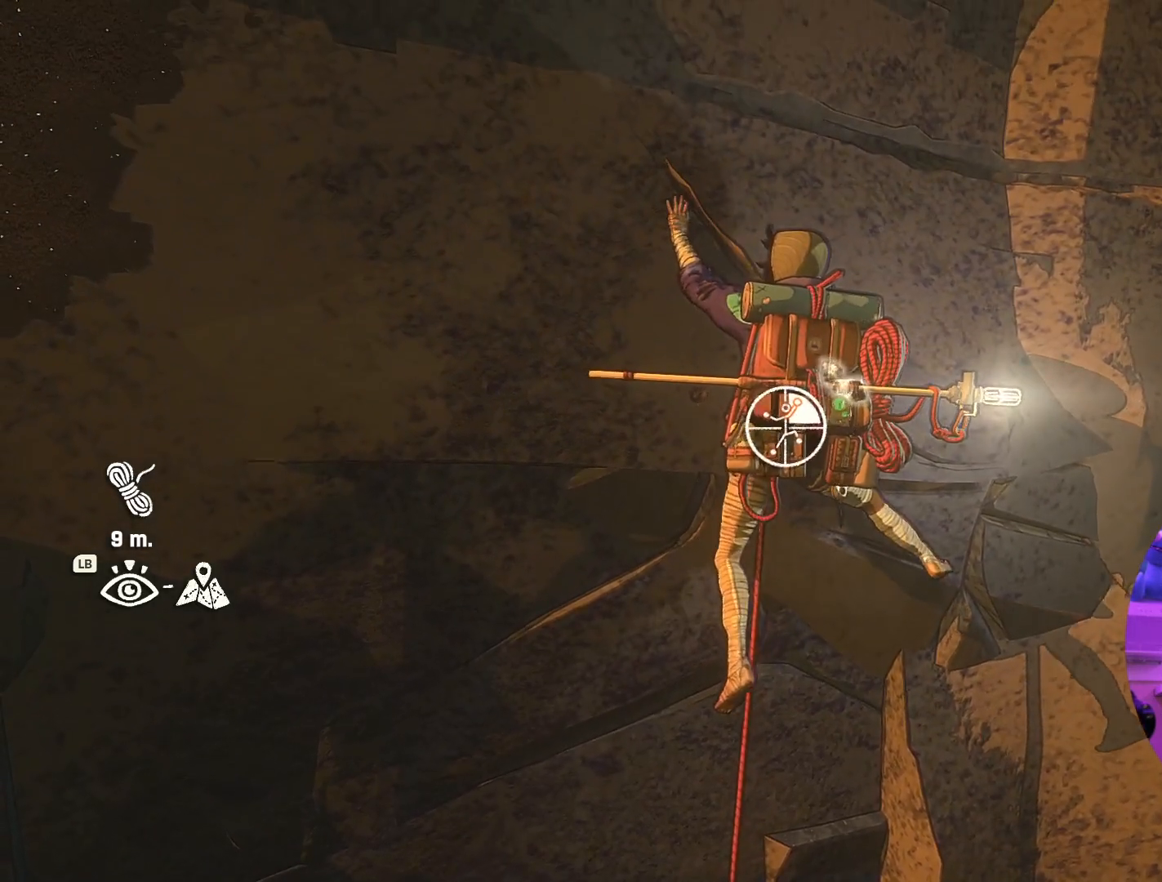
{"dt_ms": 500, "buttons": ["R1"], "left_stick": "center", "right_stick": "center", "events": []}
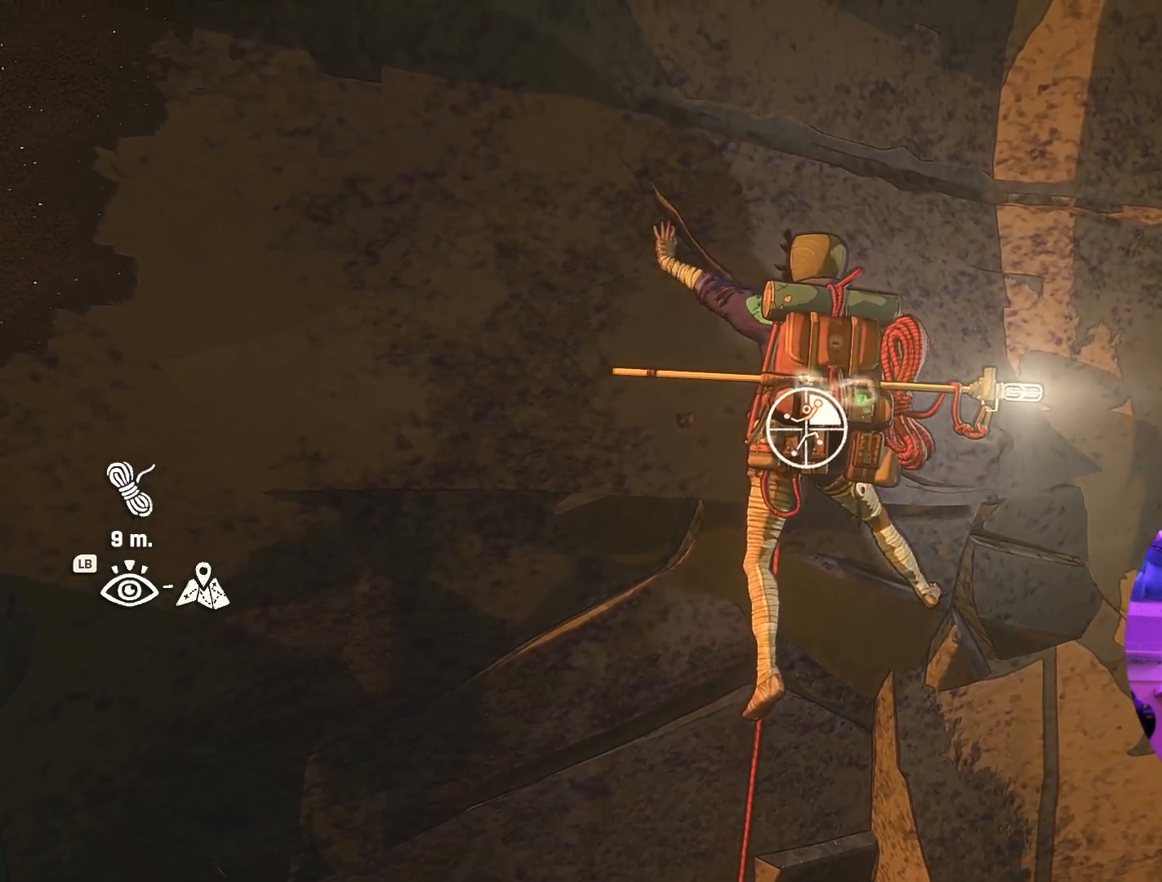
{"dt_ms": 500, "buttons": ["R1"], "left_stick": "down-left", "right_stick": "center", "events": [[334, "left_stick", "down-left"]]}
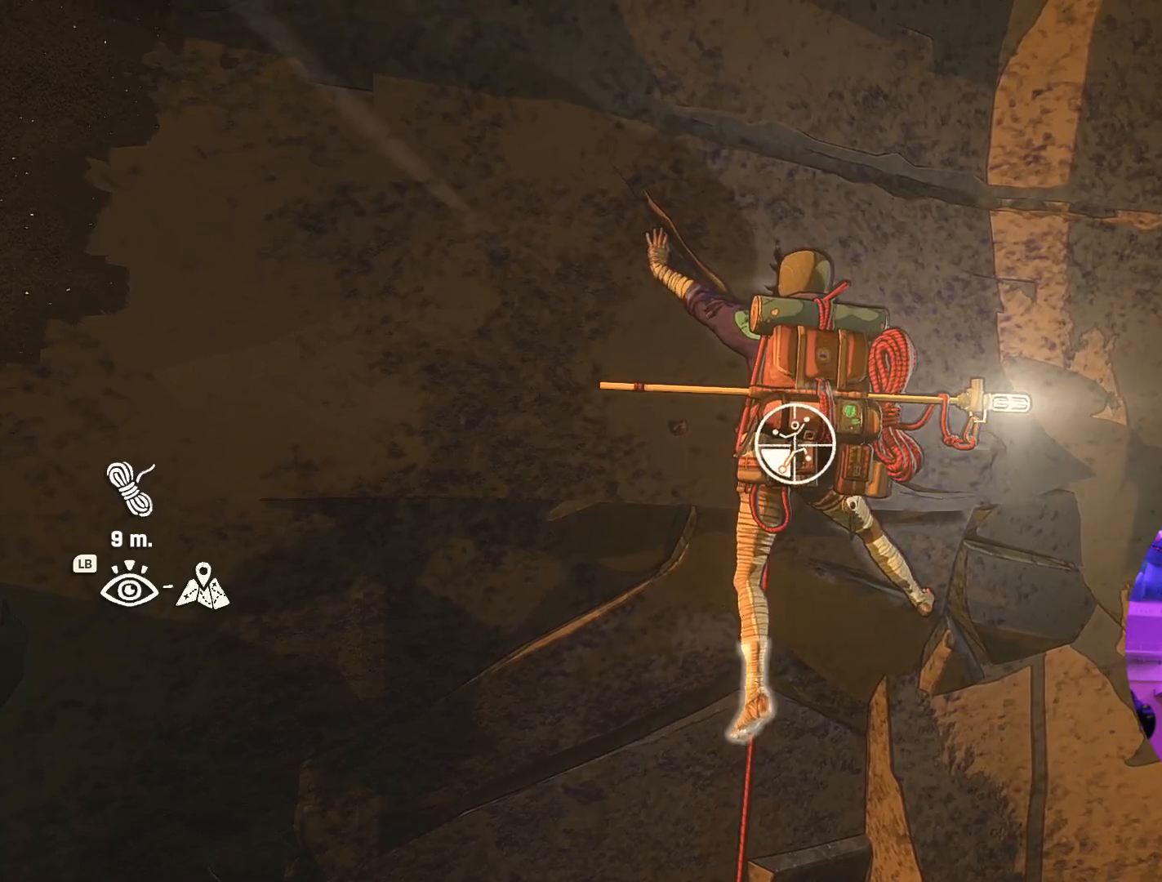
{"dt_ms": 1000, "buttons": [], "left_stick": "center", "right_stick": "center"}
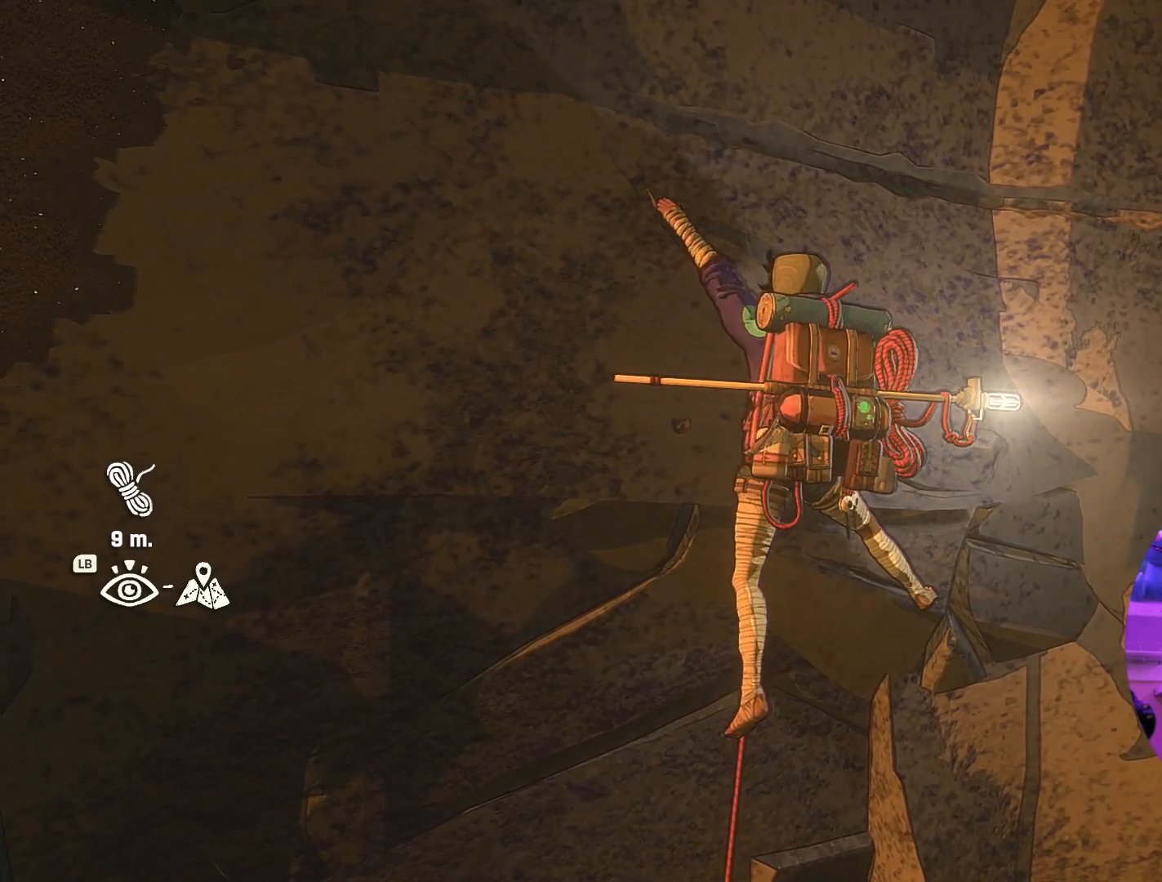
{"dt_ms": 1000, "buttons": ["R1"], "left_stick": "up-left", "right_stick": "center"}
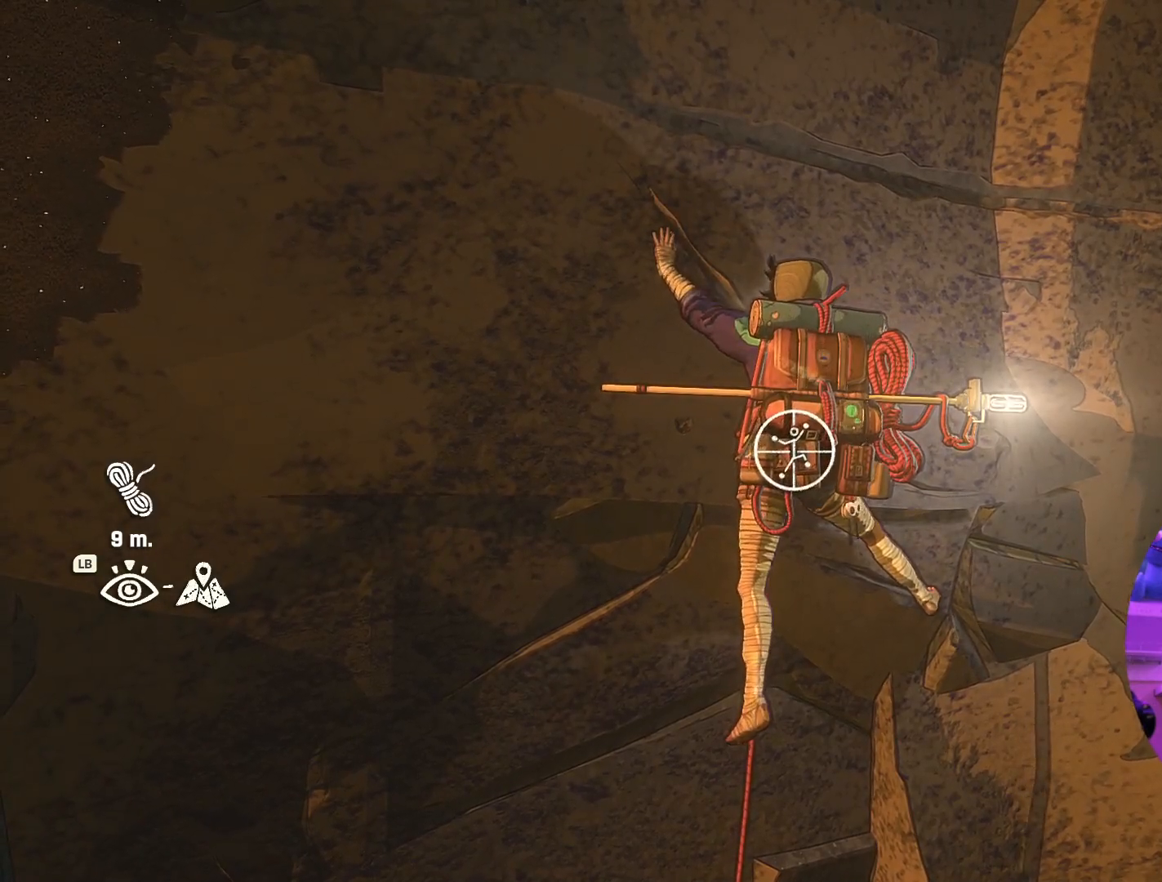
{"dt_ms": 500, "buttons": [], "left_stick": "down-right", "right_stick": "center", "events": [[200, "R1", "up"], [300, "left_stick", "right"], [417, "left_stick", "down-right"]]}
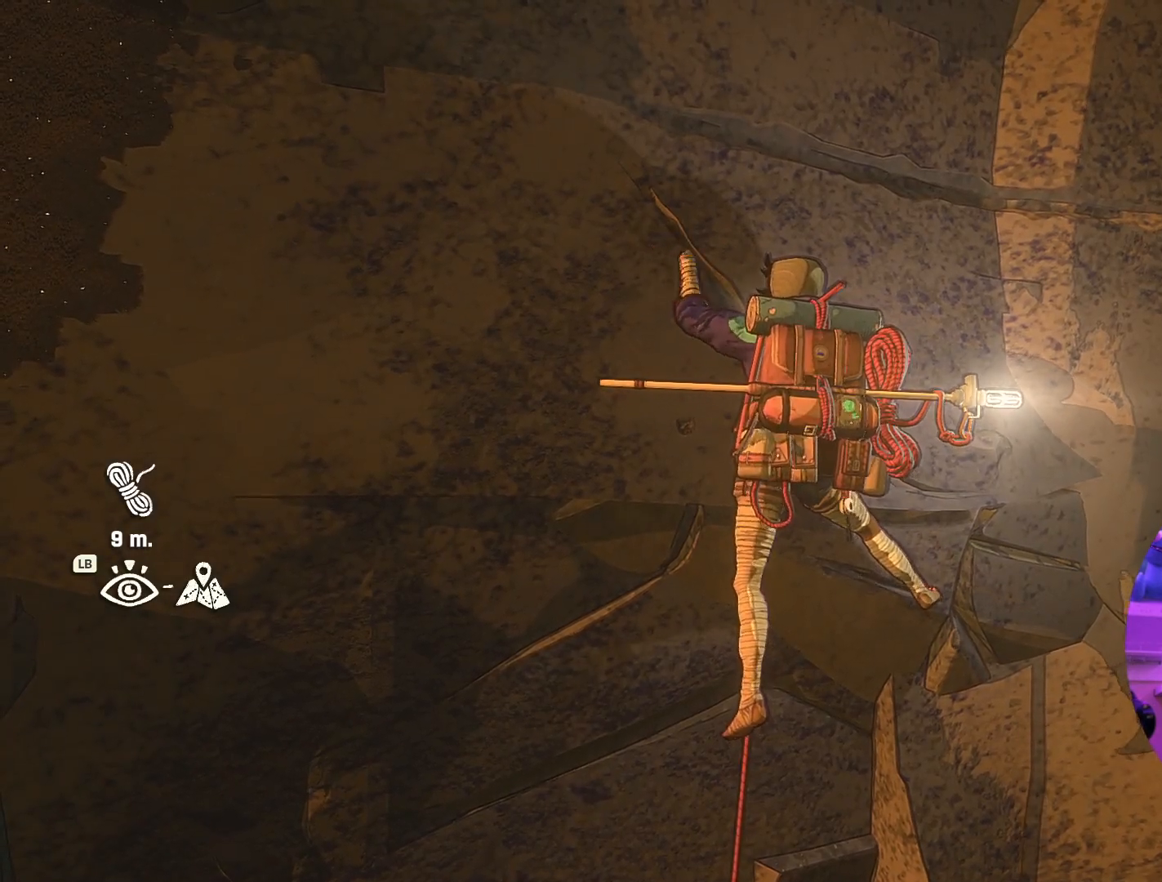
{"dt_ms": 500, "buttons": ["R1"], "left_stick": "center", "right_stick": "center", "events": [[34, "left_stick", "center"], [367, "R1", "down"]]}
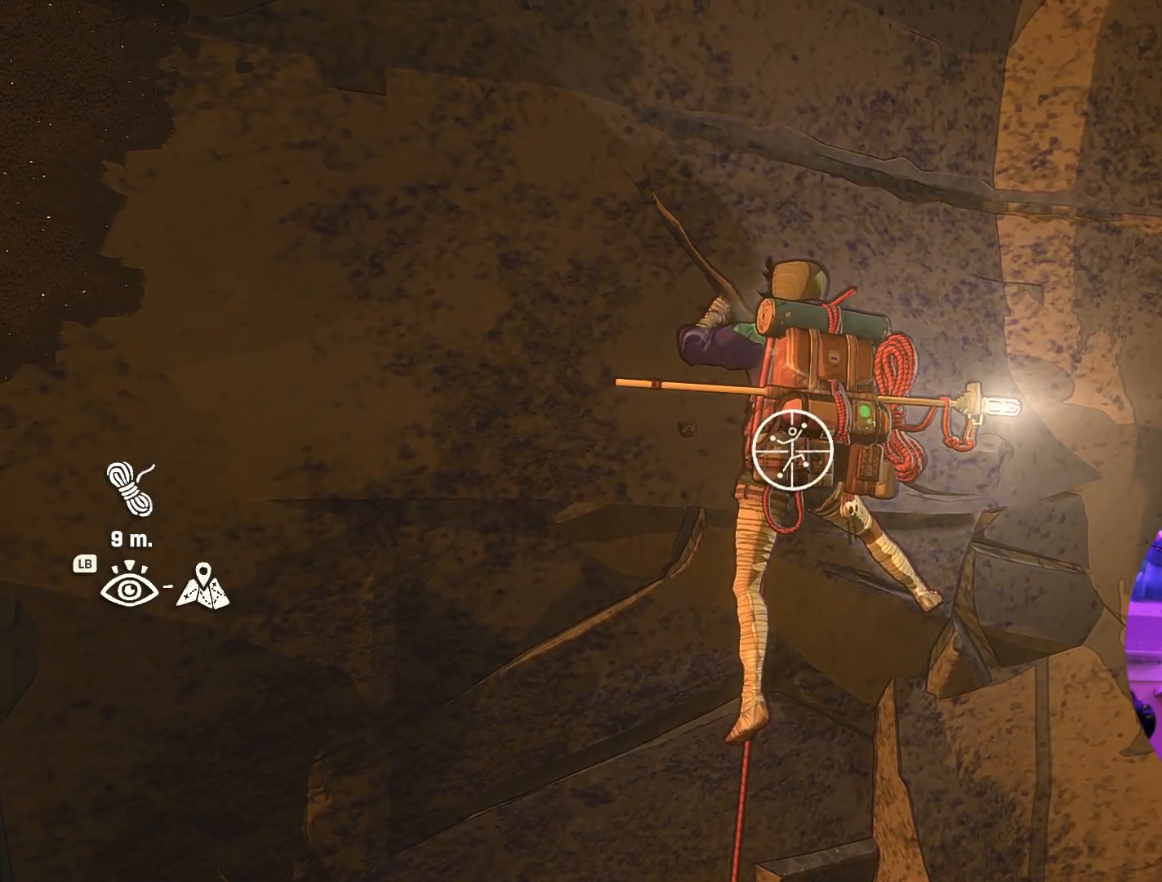
{"dt_ms": 500, "buttons": ["R1"], "left_stick": "down-left", "right_stick": "center", "events": [[384, "left_stick", "down"], [450, "left_stick", "down-left"]]}
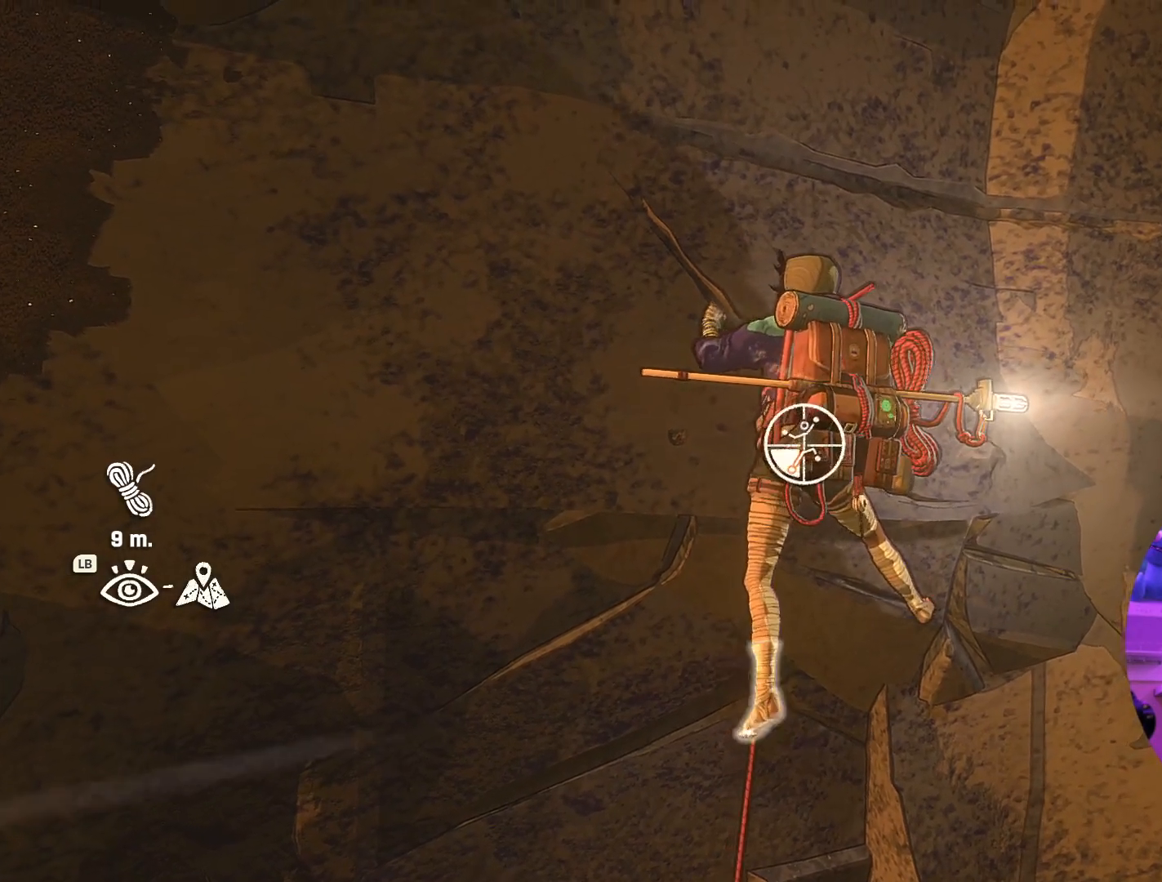
{"dt_ms": 500, "buttons": [], "left_stick": "up-left", "right_stick": "center", "events": [[367, "R1", "up"], [417, "left_stick", "up-left"]]}
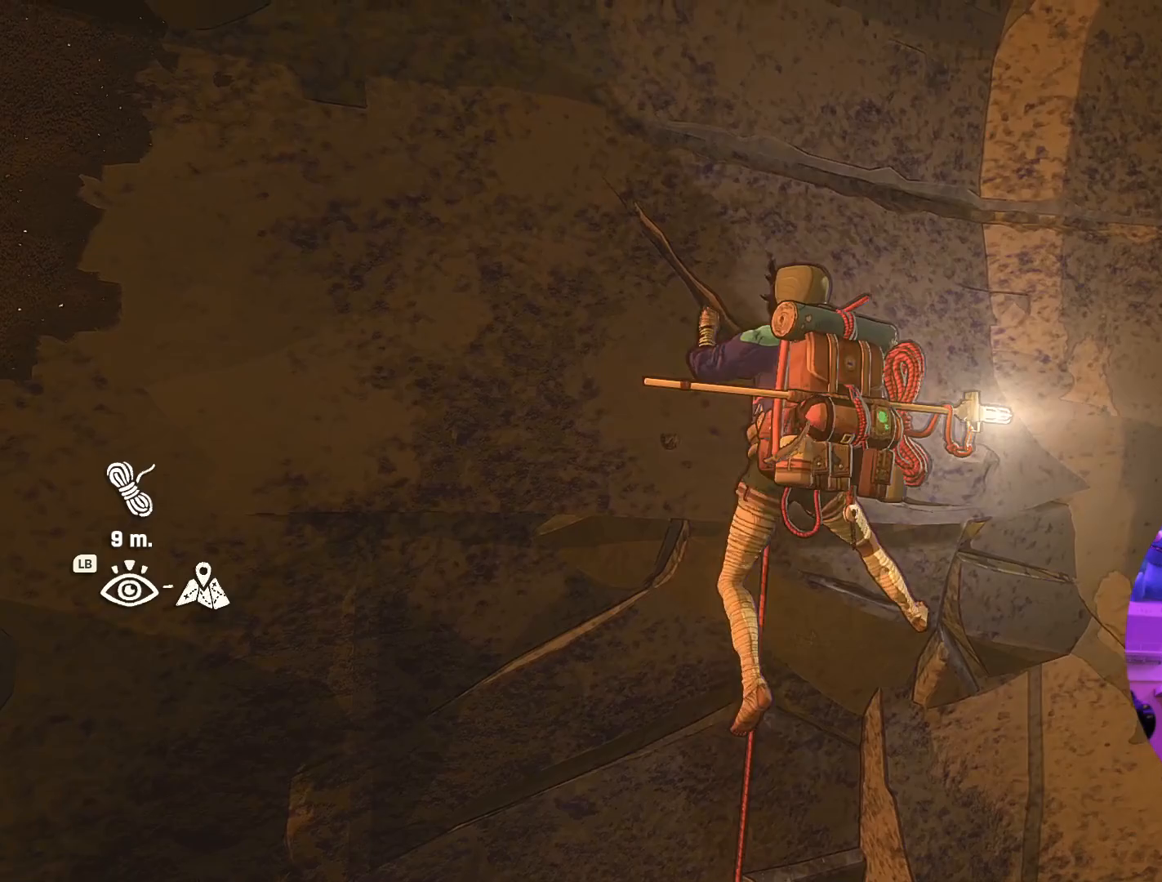
{"dt_ms": 500, "buttons": [], "left_stick": "up", "right_stick": "center", "events": [[67, "left_stick", "up"]]}
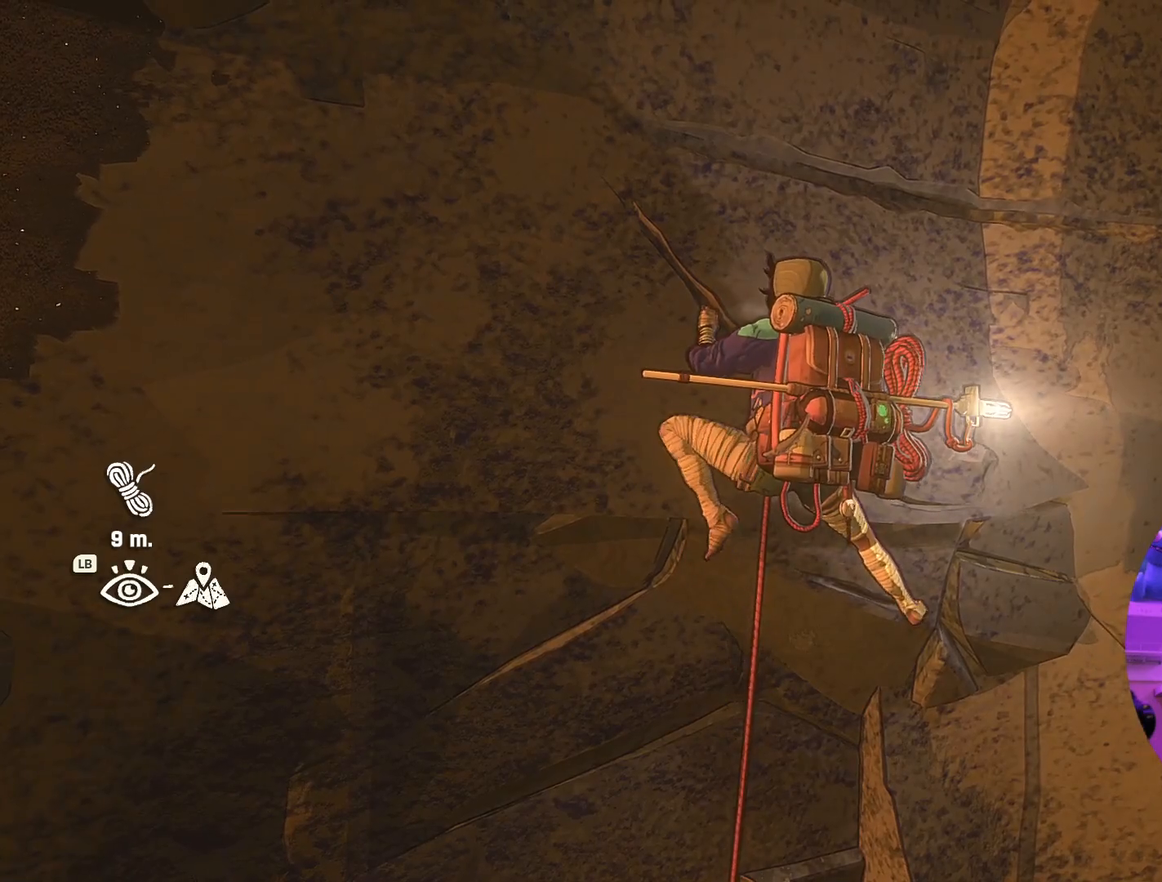
{"dt_ms": 500, "buttons": [], "left_stick": "up", "right_stick": "center", "events": []}
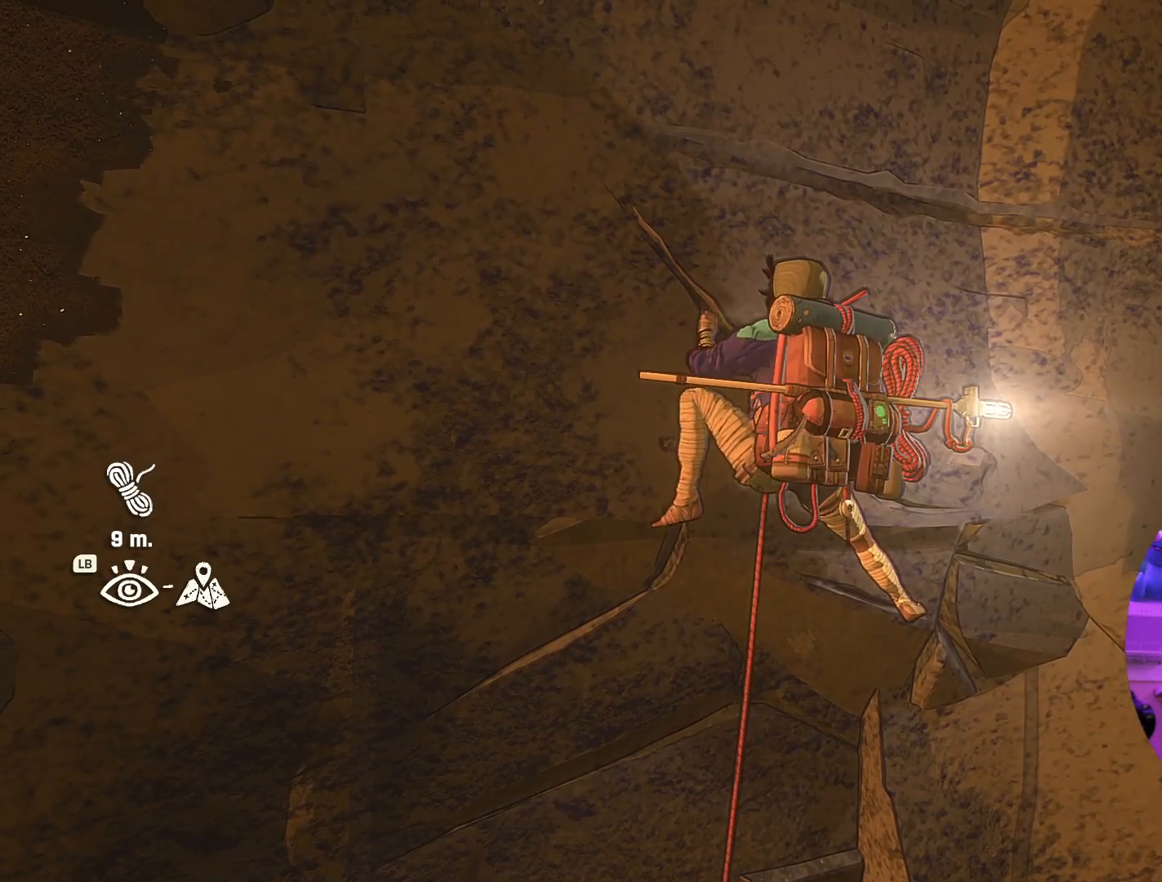
{"dt_ms": 1000, "buttons": ["R1"], "left_stick": "center", "right_stick": "center"}
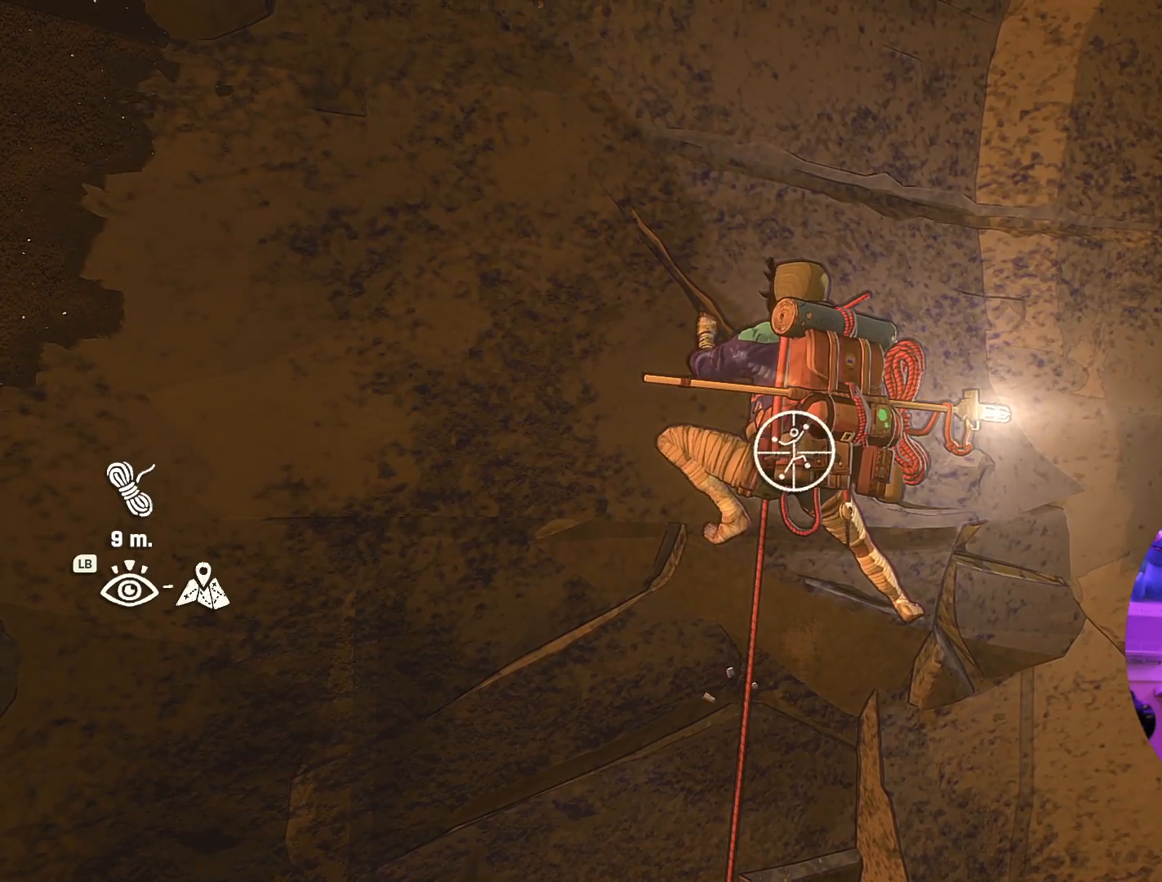
{"dt_ms": 500, "buttons": ["R1"], "left_stick": "down-left", "right_stick": "center", "events": [[334, "left_stick", "down-left"]]}
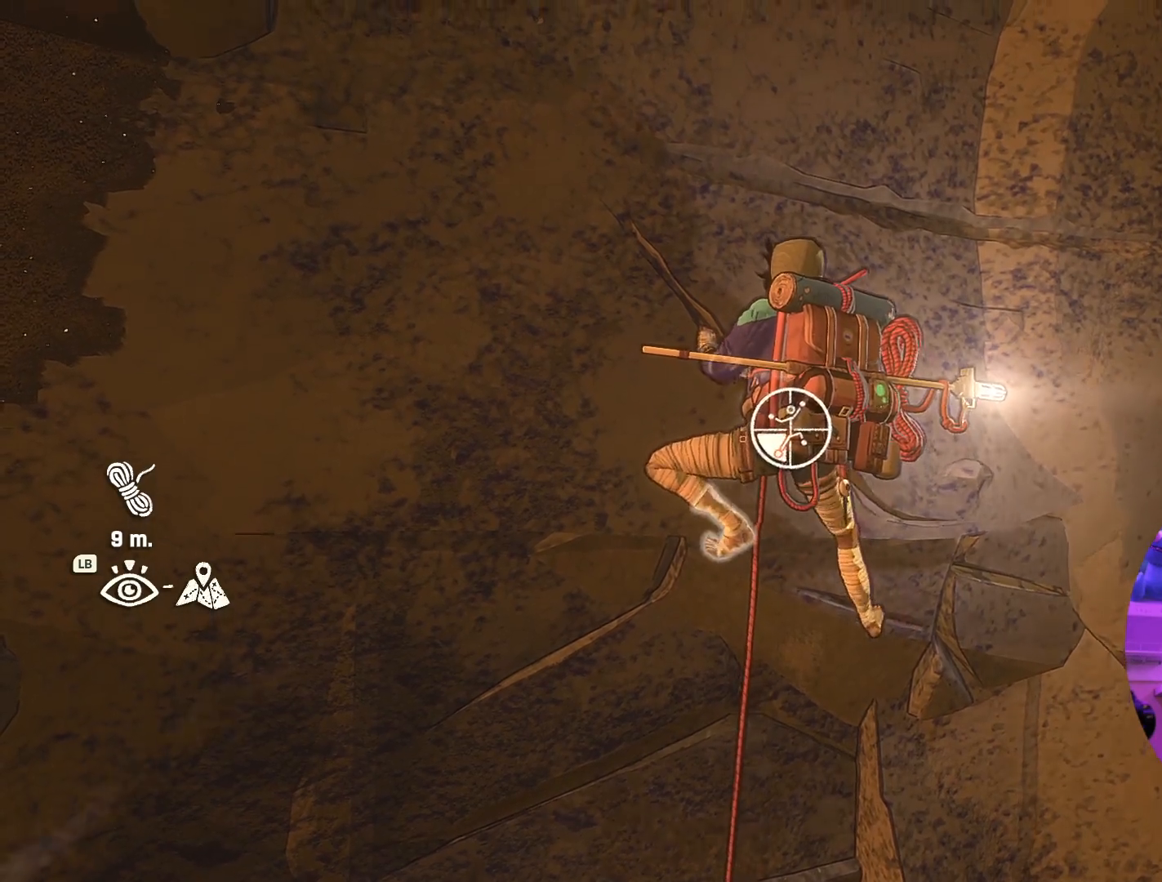
{"dt_ms": 1000, "buttons": ["R1"], "left_stick": "down-left", "right_stick": "center"}
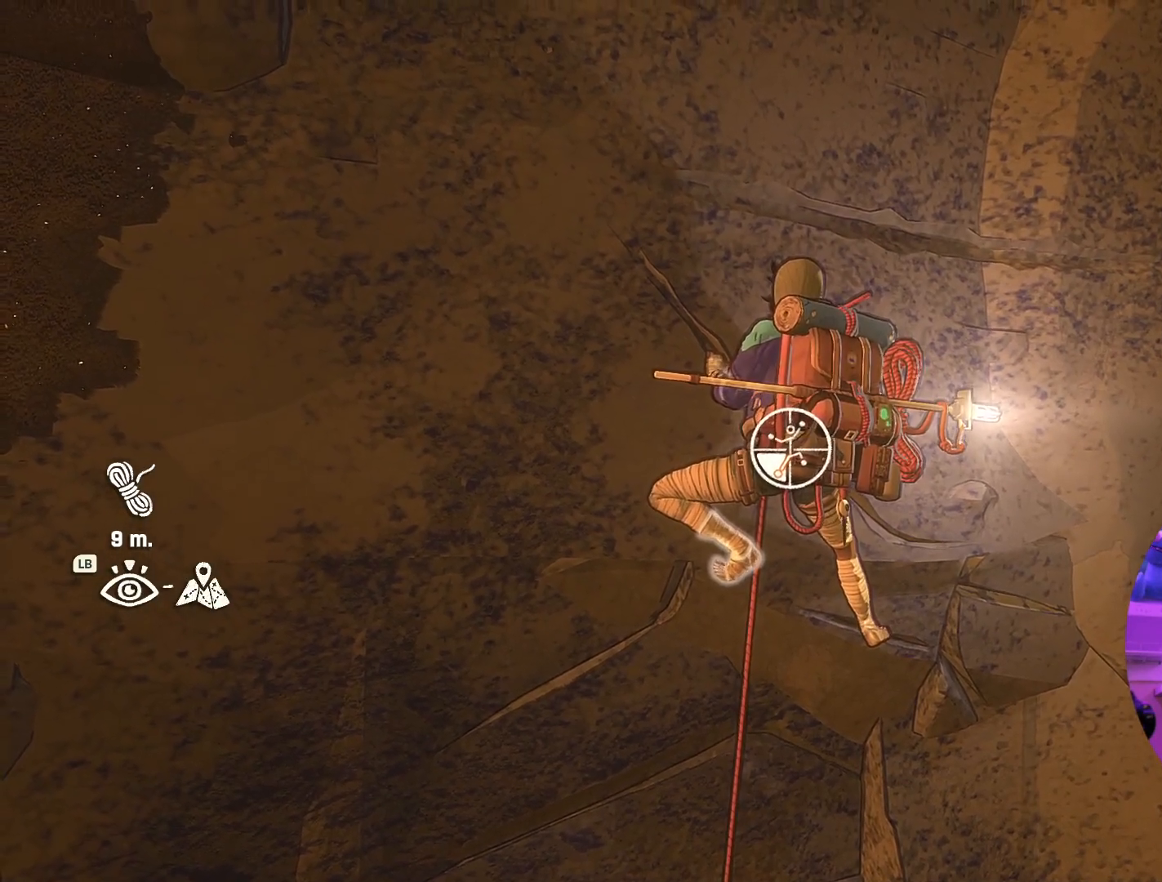
{"dt_ms": 500, "buttons": [], "left_stick": "up", "right_stick": "center", "events": [[167, "R1", "up"], [184, "left_stick", "up-left"], [284, "left_stick", "up"]]}
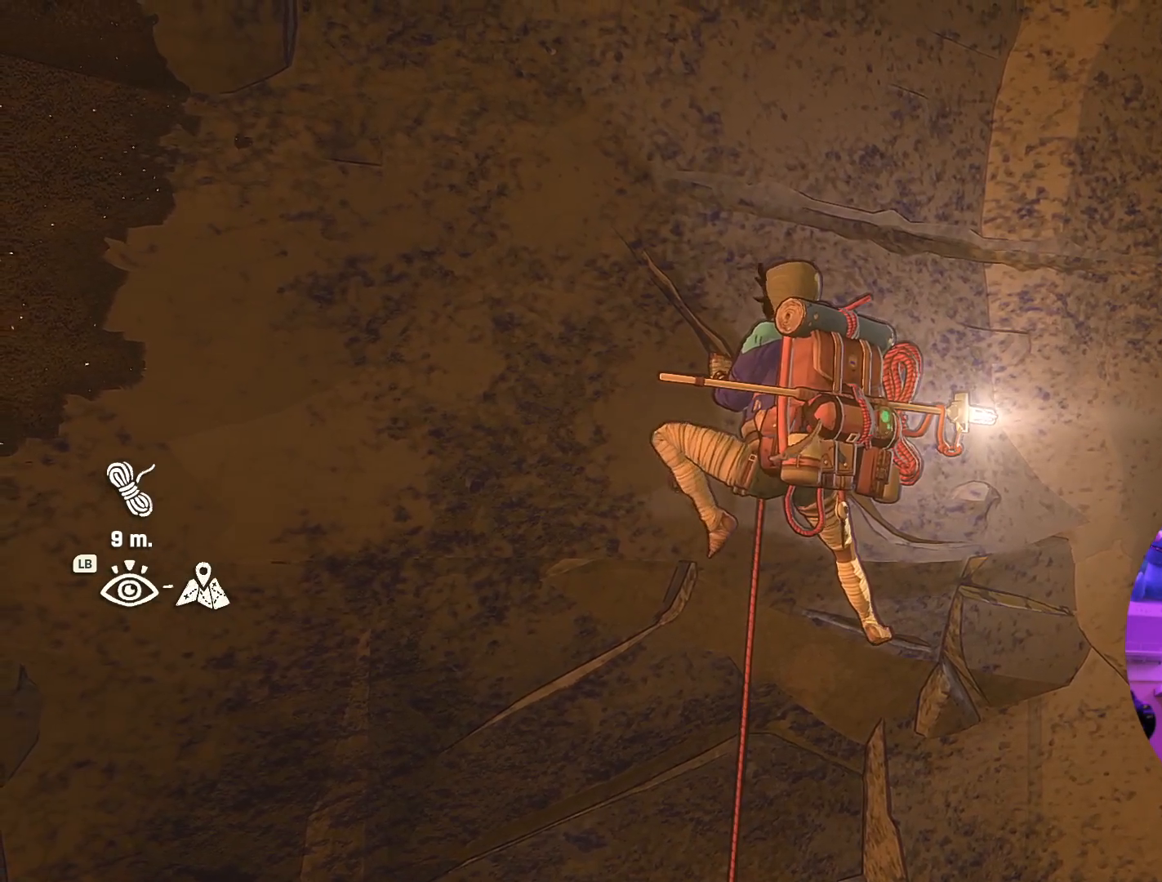
{"dt_ms": 500, "buttons": [], "left_stick": "up", "right_stick": "center", "events": []}
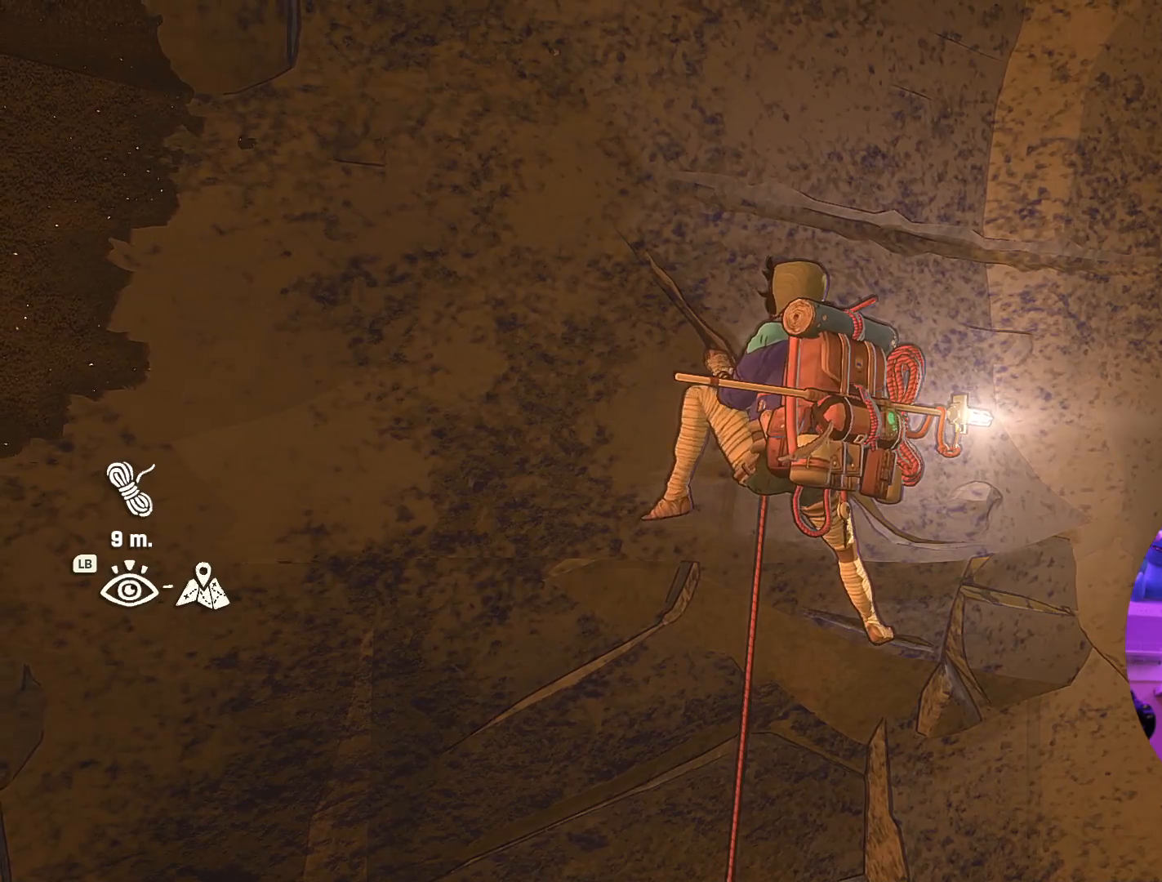
{"dt_ms": 500, "buttons": ["R1"], "left_stick": "center", "right_stick": "center", "events": [[34, "left_stick", "up-right"], [134, "left_stick", "center"], [184, "R1", "down"]]}